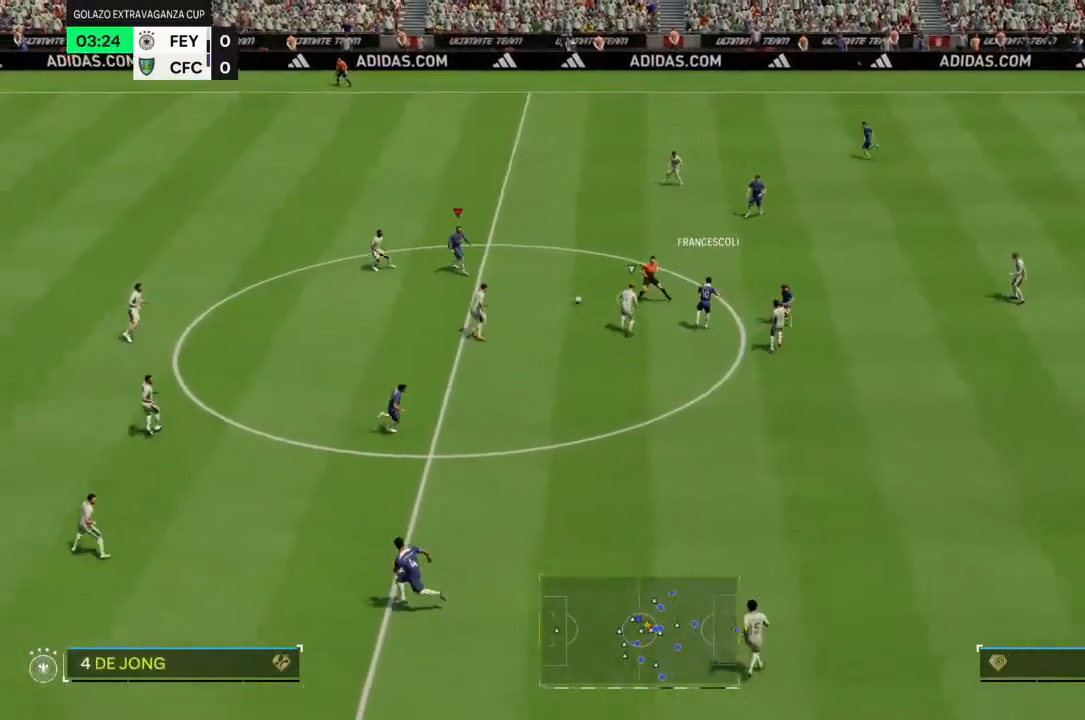
Gameplay with a controller (PlayStation layout); each line is a JSON object with the inputs held at the frame after it. "events" lists button and stick changes between this image and that frame as [ms after this image, input, new state], when the widget could be followed in between. Not read: L3 R3.
{"buttons": [], "left_stick": "up-right", "right_stick": "center", "events": [[200, "left_stick", "up"], [300, "R2", "up"], [300, "left_stick", "up-right"]]}
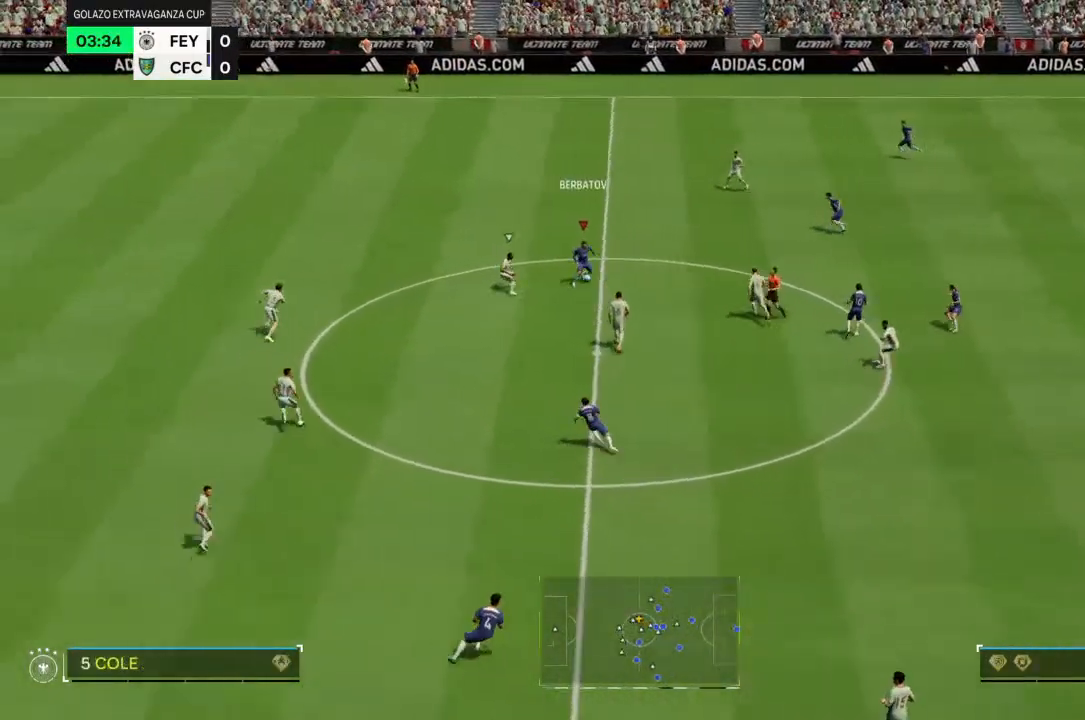
{"buttons": ["R2"], "left_stick": "up-left", "right_stick": "center", "events": [[267, "left_stick", "up"], [400, "left_stick", "up-left"], [433, "R2", "down"]]}
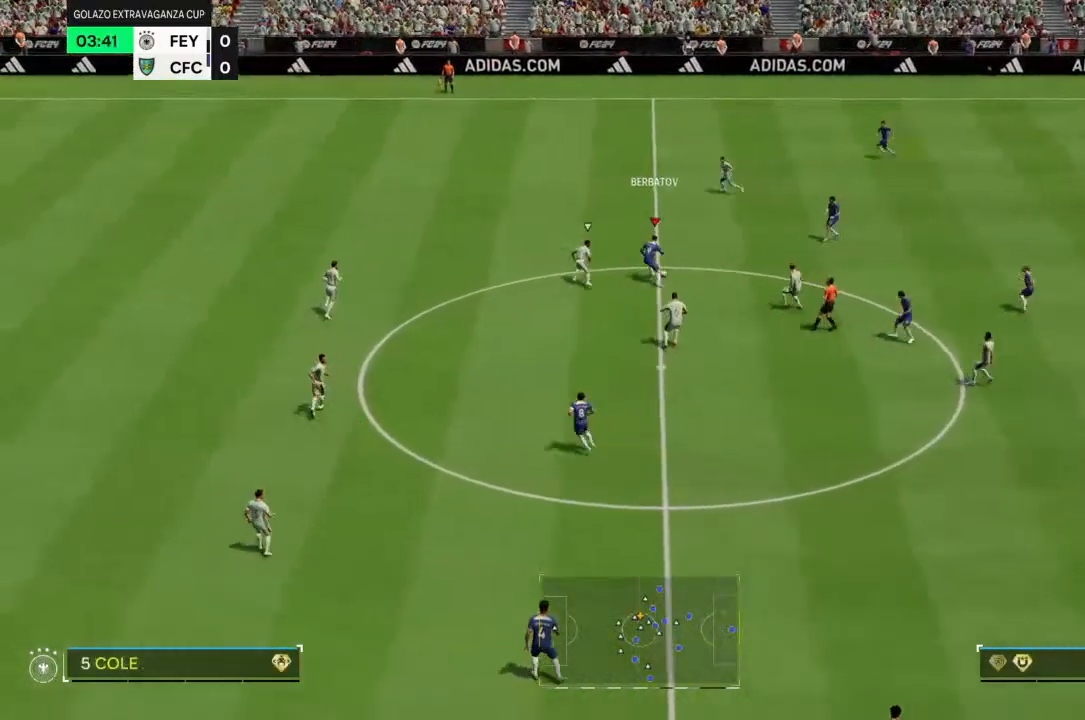
{"buttons": [], "left_stick": "up-right", "right_stick": "center", "events": [[167, "left_stick", "up"], [400, "R2", "up"], [467, "left_stick", "up-right"]]}
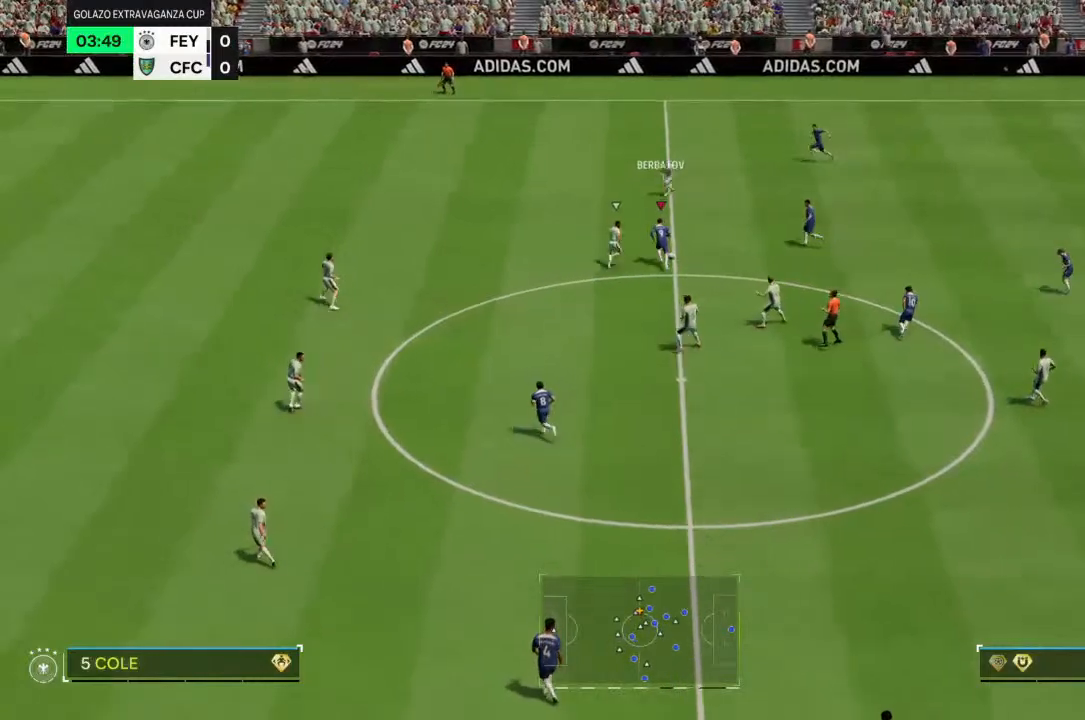
{"buttons": [], "left_stick": "up", "right_stick": "center", "events": [[333, "left_stick", "up"]]}
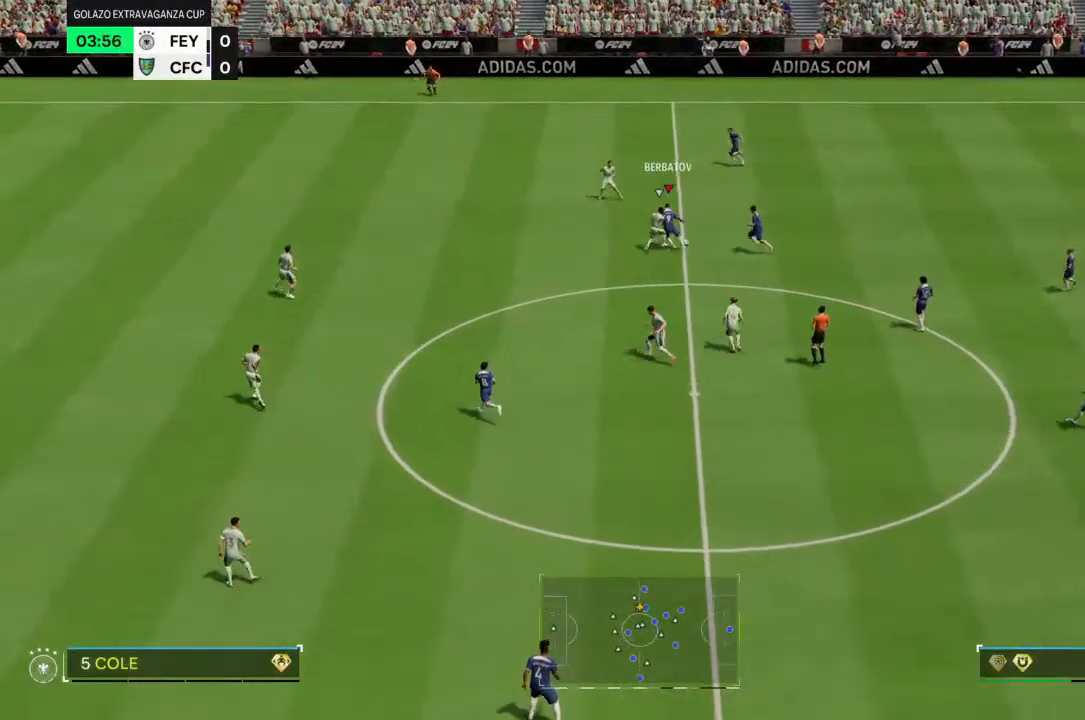
{"buttons": ["R2"], "left_stick": "up", "right_stick": "center", "events": [[233, "R2", "down"]]}
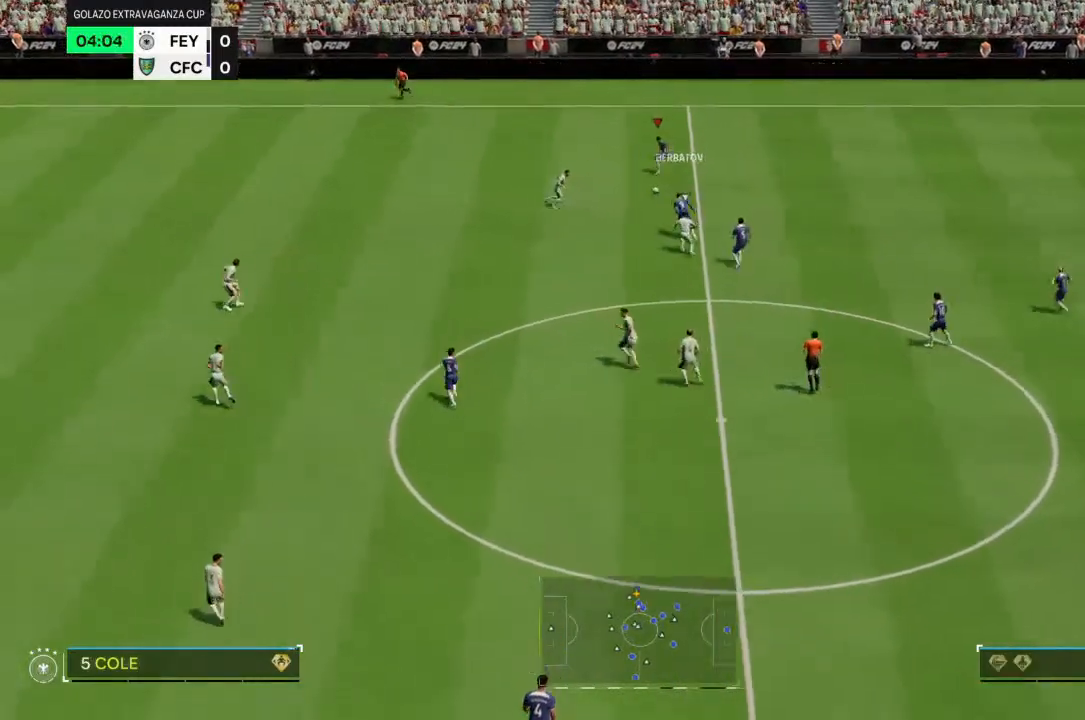
{"buttons": ["R2"], "left_stick": "up-left", "right_stick": "center", "events": [[67, "left_stick", "up-left"]]}
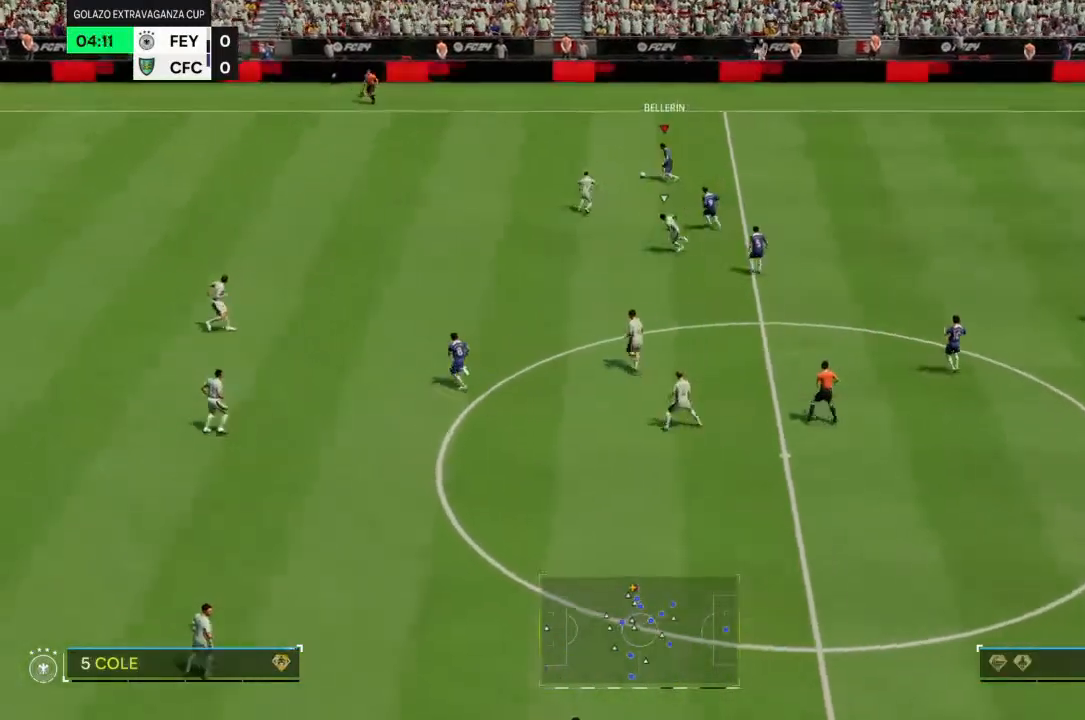
{"buttons": [], "left_stick": "up-left", "right_stick": "center", "events": [[467, "R2", "up"]]}
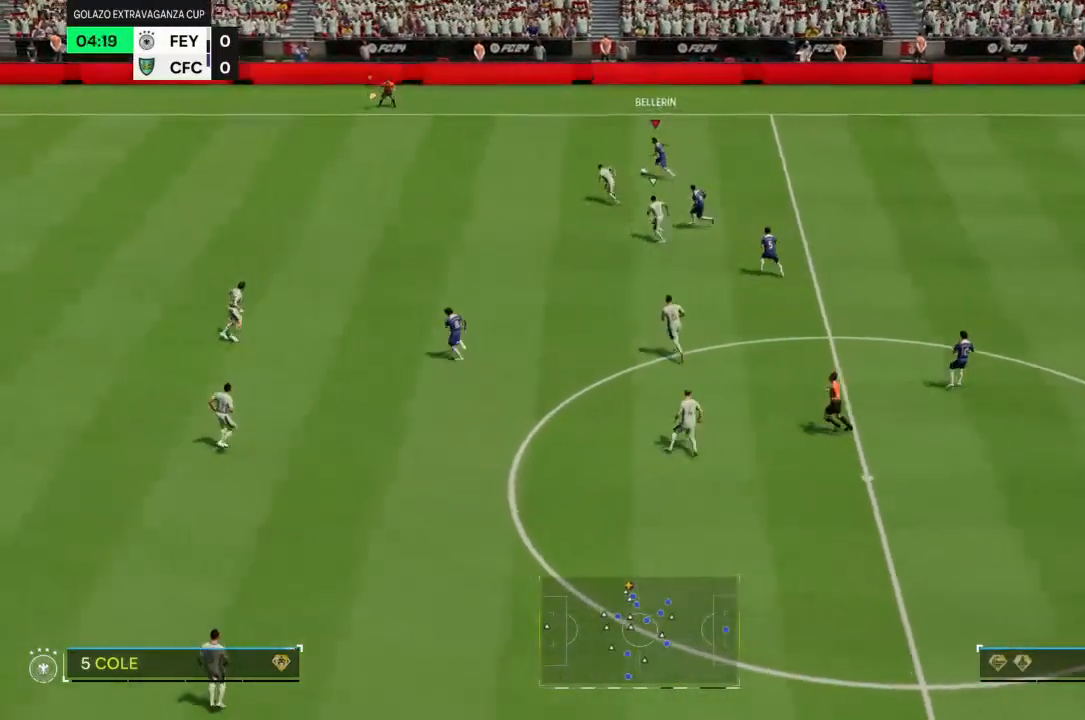
{"buttons": [], "left_stick": "down-right", "right_stick": "center", "events": [[33, "left_stick", "center"], [100, "left_stick", "down-right"]]}
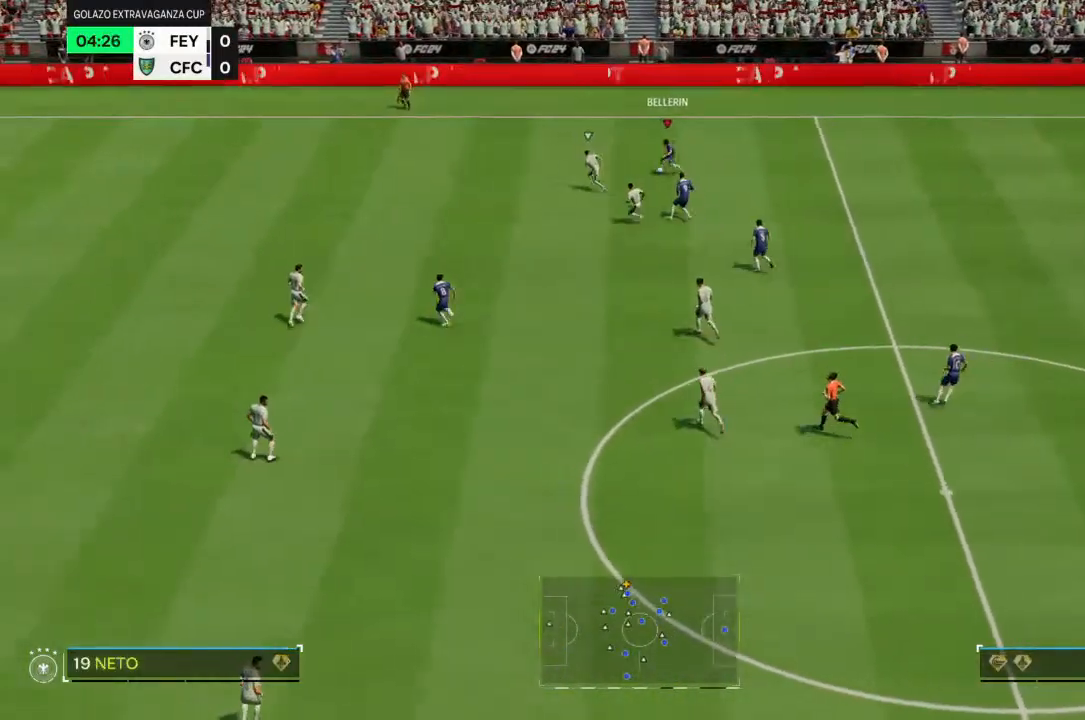
{"buttons": [], "left_stick": "down-right", "right_stick": "center", "events": []}
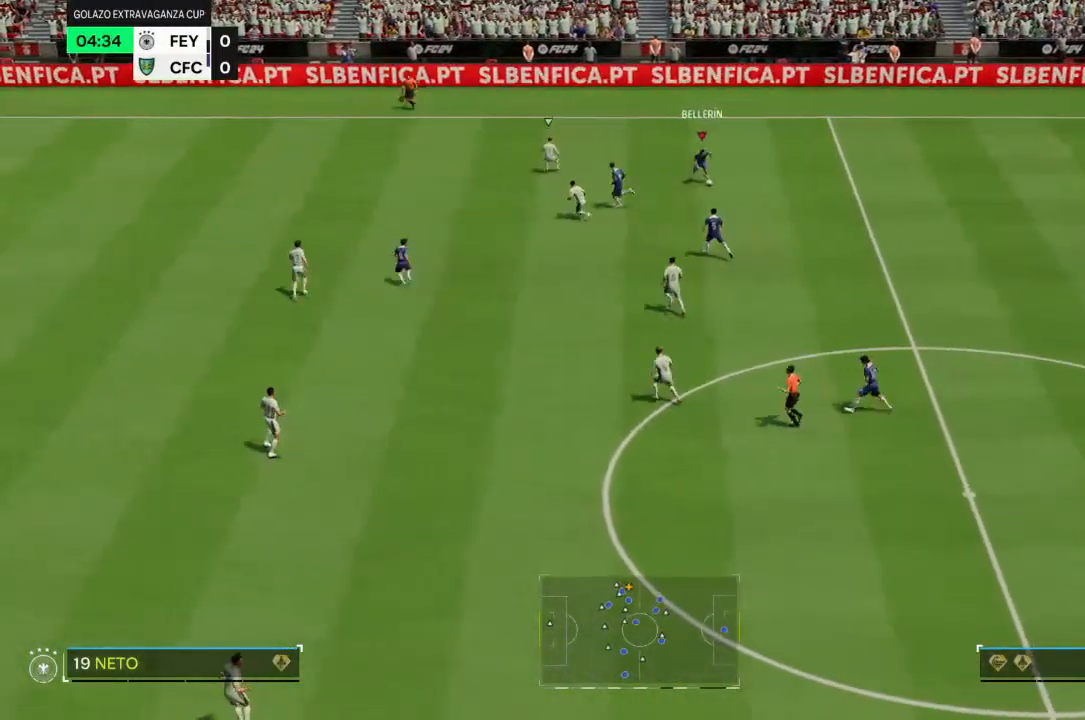
{"buttons": [], "left_stick": "down-left", "right_stick": "center", "events": [[233, "left_stick", "left"], [500, "left_stick", "down-left"]]}
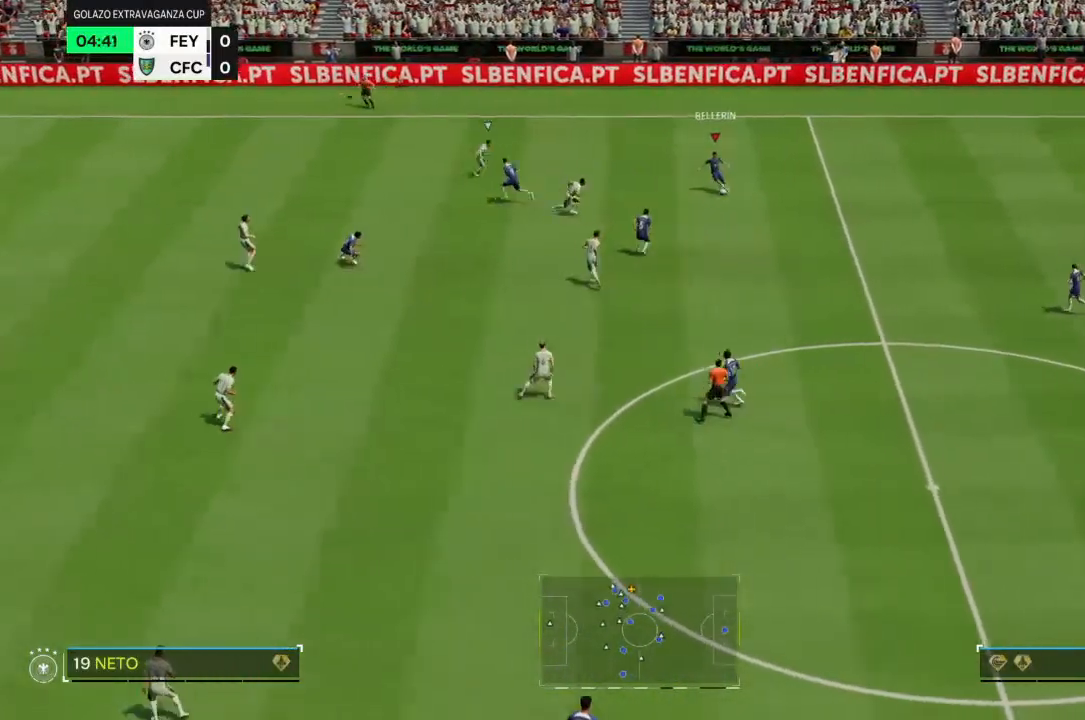
{"buttons": [], "left_stick": "down-right", "right_stick": "center", "events": [[100, "left_stick", "down"], [300, "left_stick", "down-right"]]}
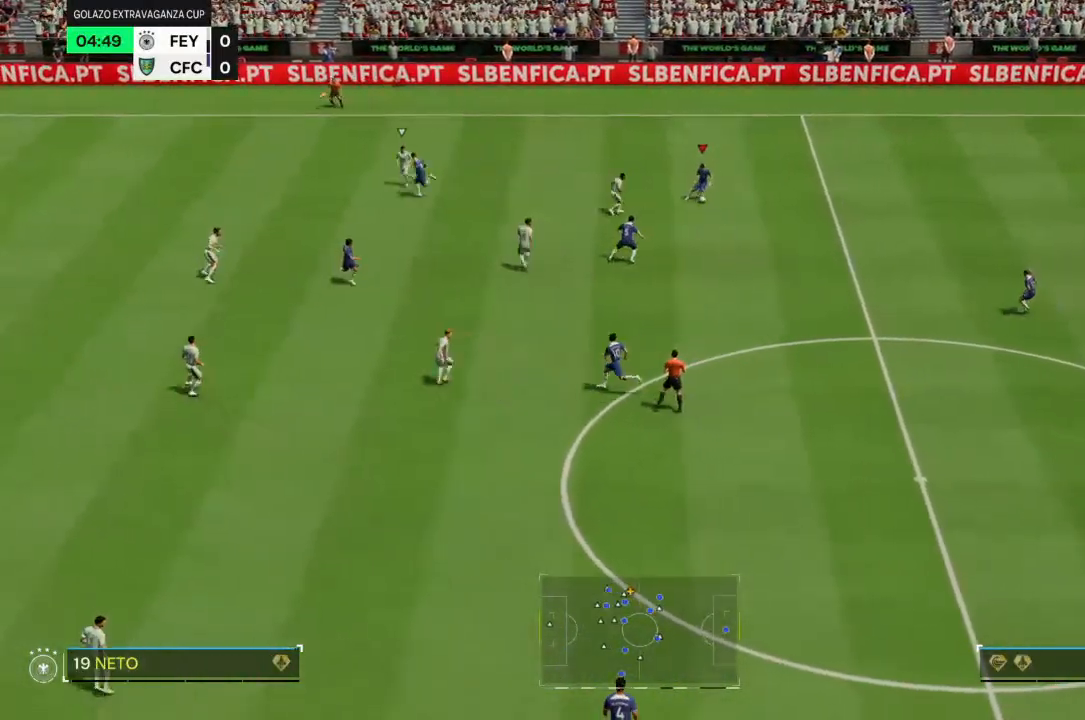
{"buttons": [], "left_stick": "down", "right_stick": "center", "events": [[233, "left_stick", "down"]]}
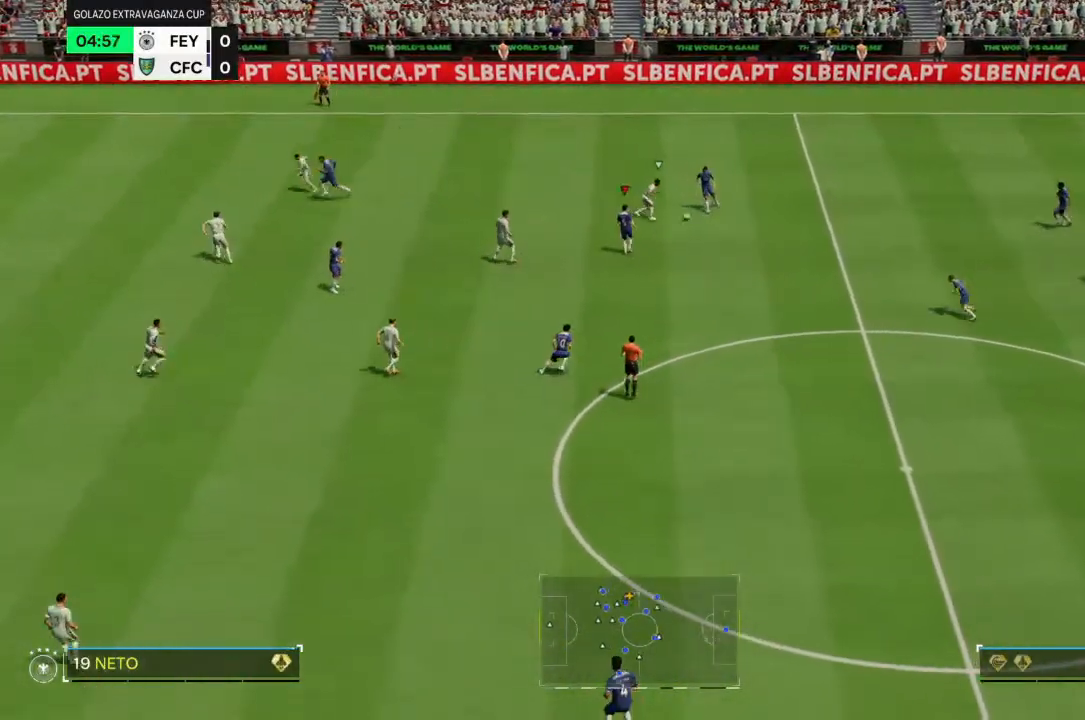
{"buttons": ["CROSS"], "left_stick": "down", "right_stick": "center", "events": [[500, "CROSS", "down"]]}
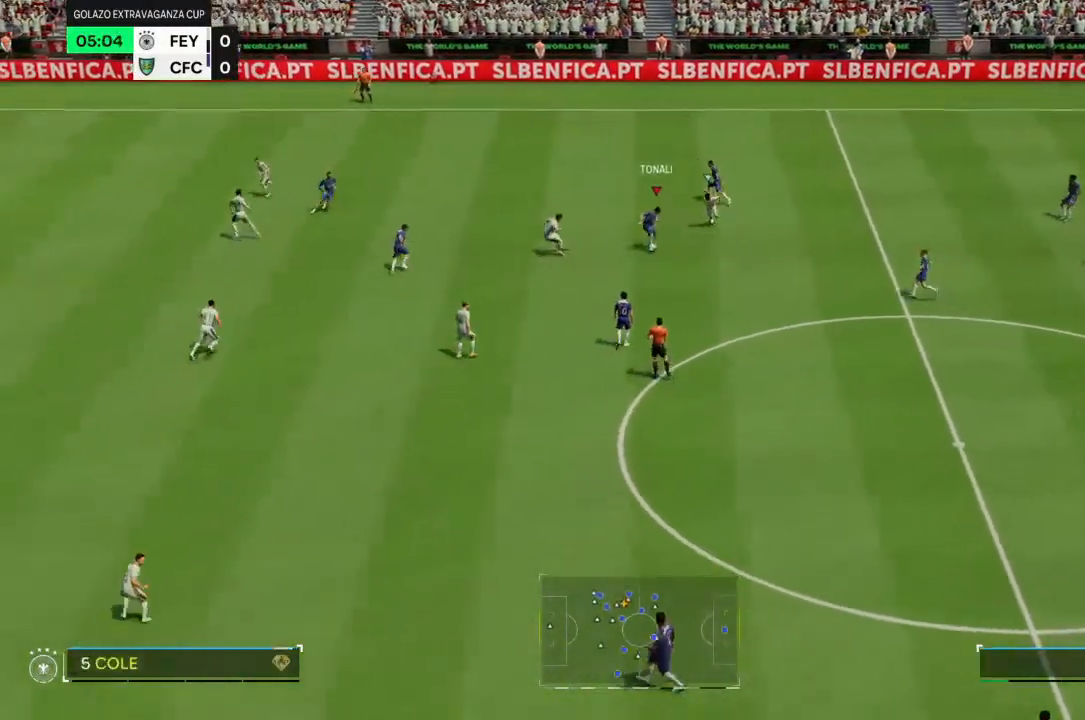
{"buttons": [], "left_stick": "down", "right_stick": "center", "events": [[133, "CROSS", "up"]]}
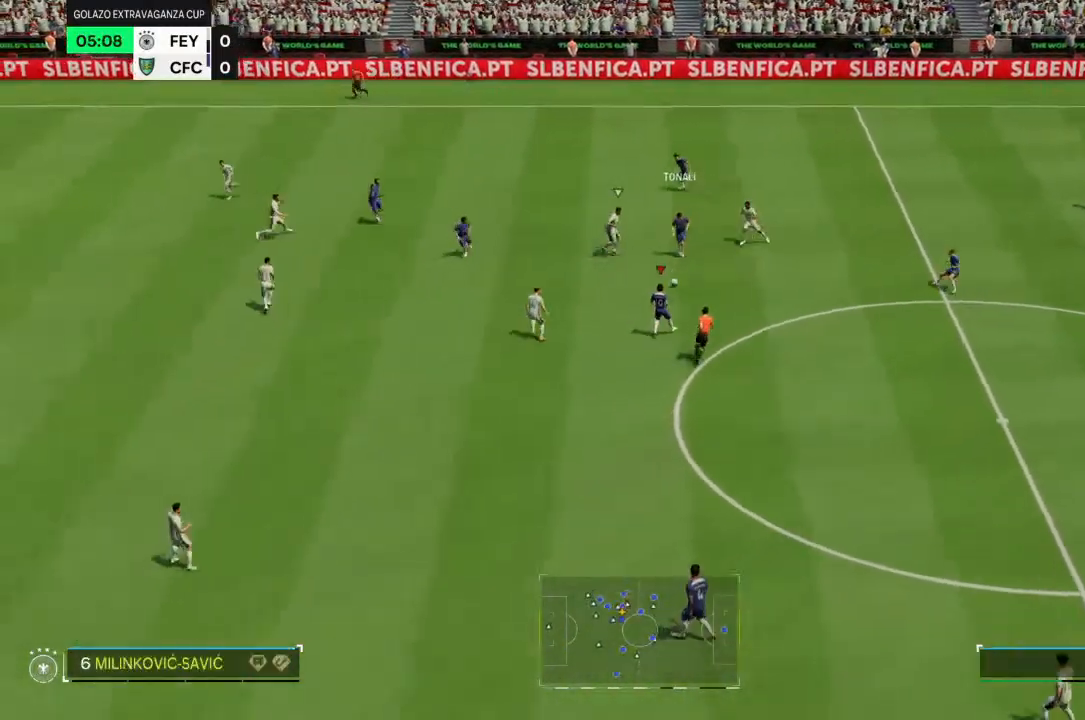
{"buttons": ["CROSS"], "left_stick": "down", "right_stick": "center", "events": [[100, "R2", "down"], [333, "R2", "up"], [433, "CROSS", "down"]]}
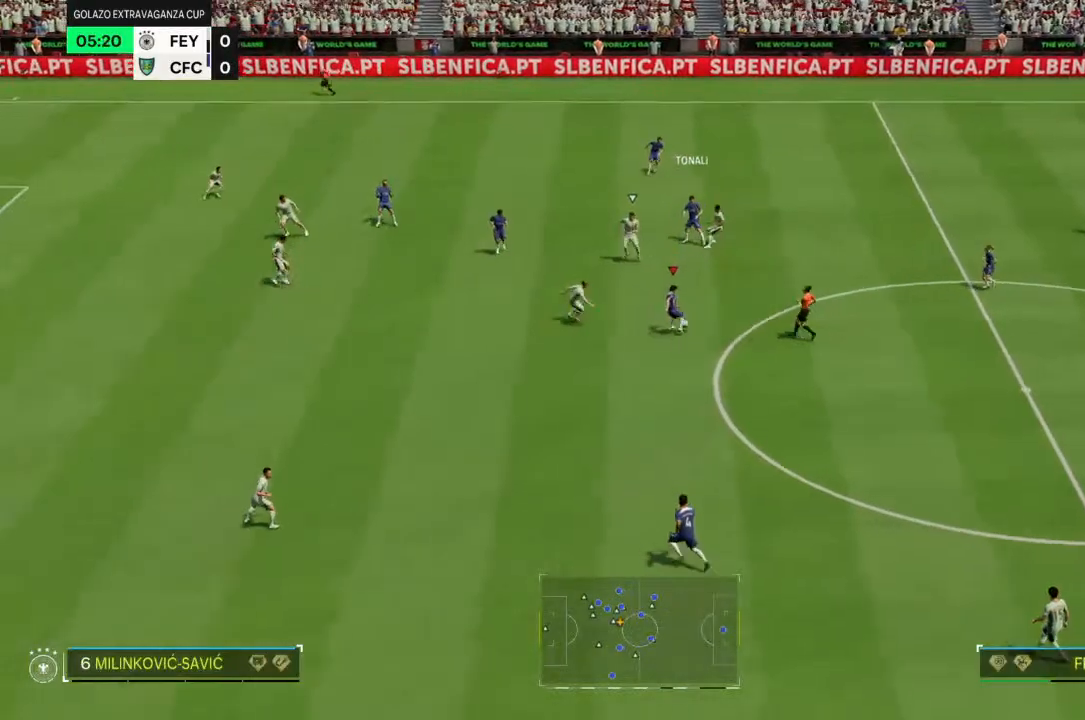
{"buttons": ["R2"], "left_stick": "down-left", "right_stick": "center", "events": [[33, "CROSS", "up"], [467, "R2", "down"], [500, "left_stick", "down-left"]]}
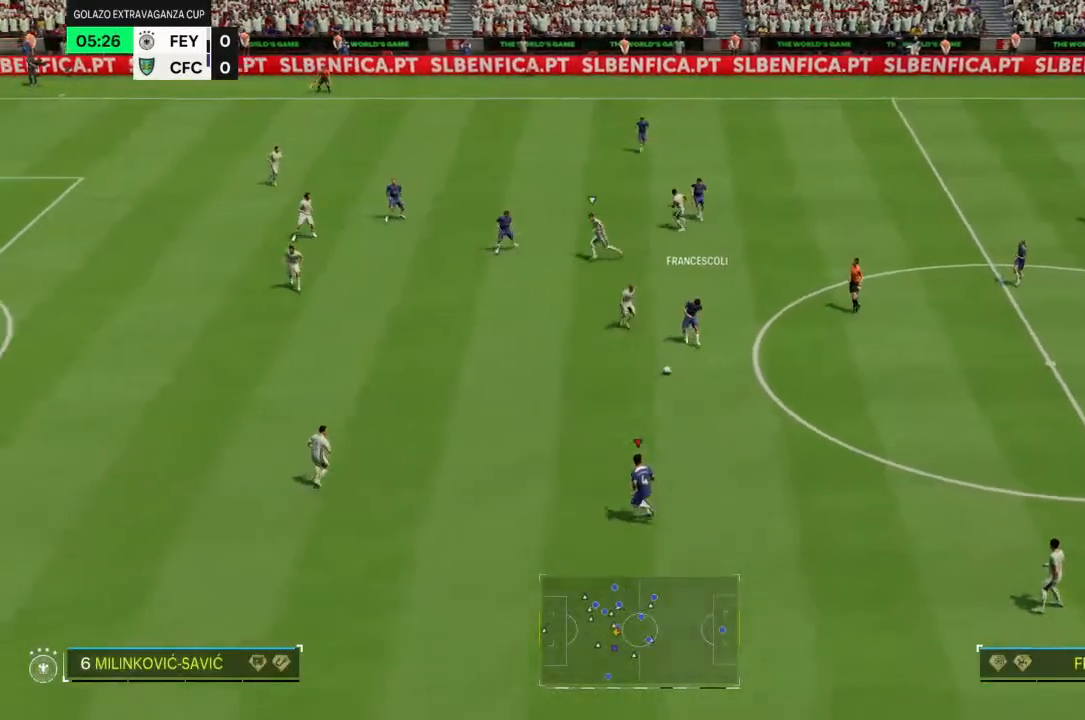
{"buttons": ["R2"], "left_stick": "down-left", "right_stick": "center", "events": []}
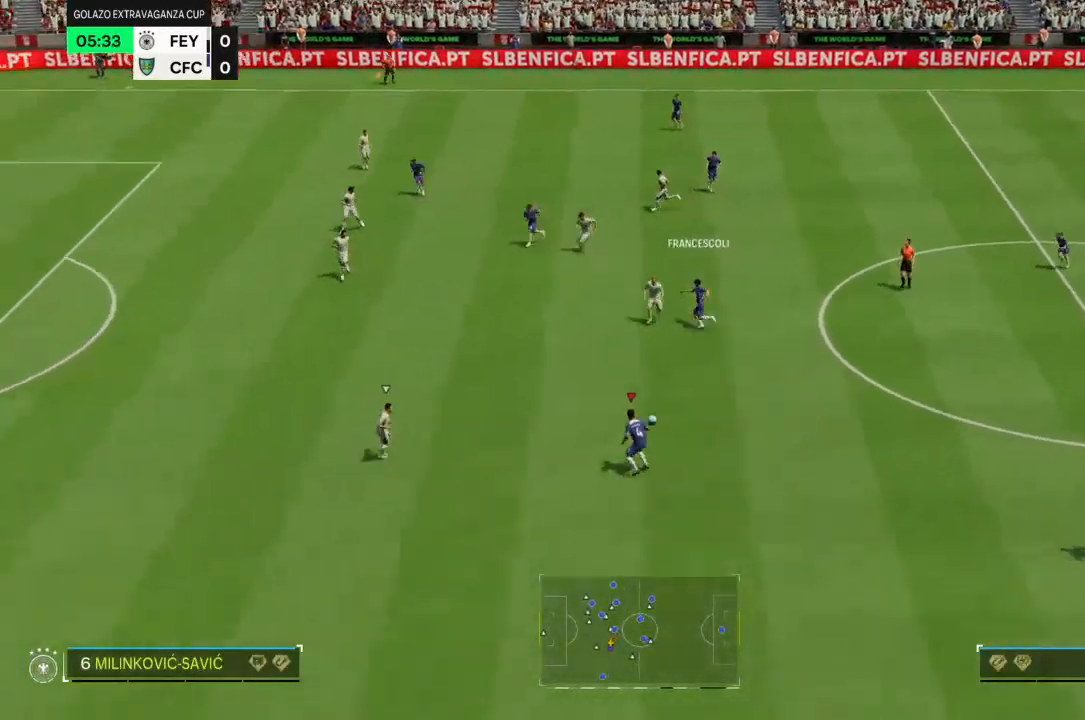
{"buttons": ["R2"], "left_stick": "down-left", "right_stick": "center", "events": []}
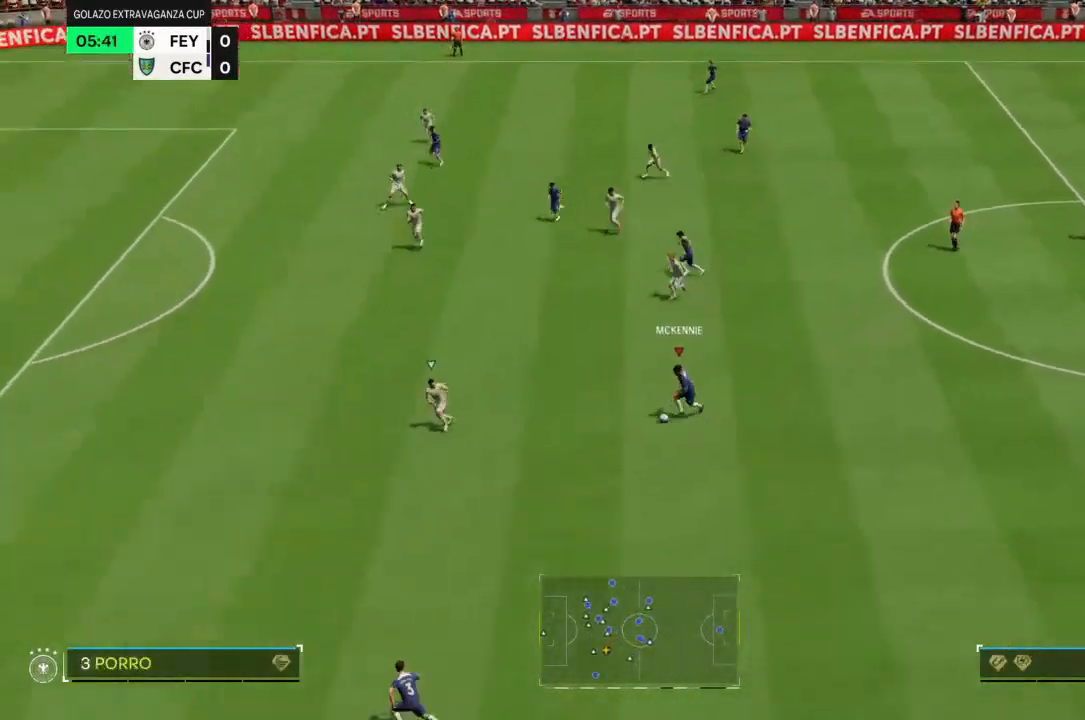
{"buttons": [], "left_stick": "down-left", "right_stick": "center", "events": [[467, "R2", "up"]]}
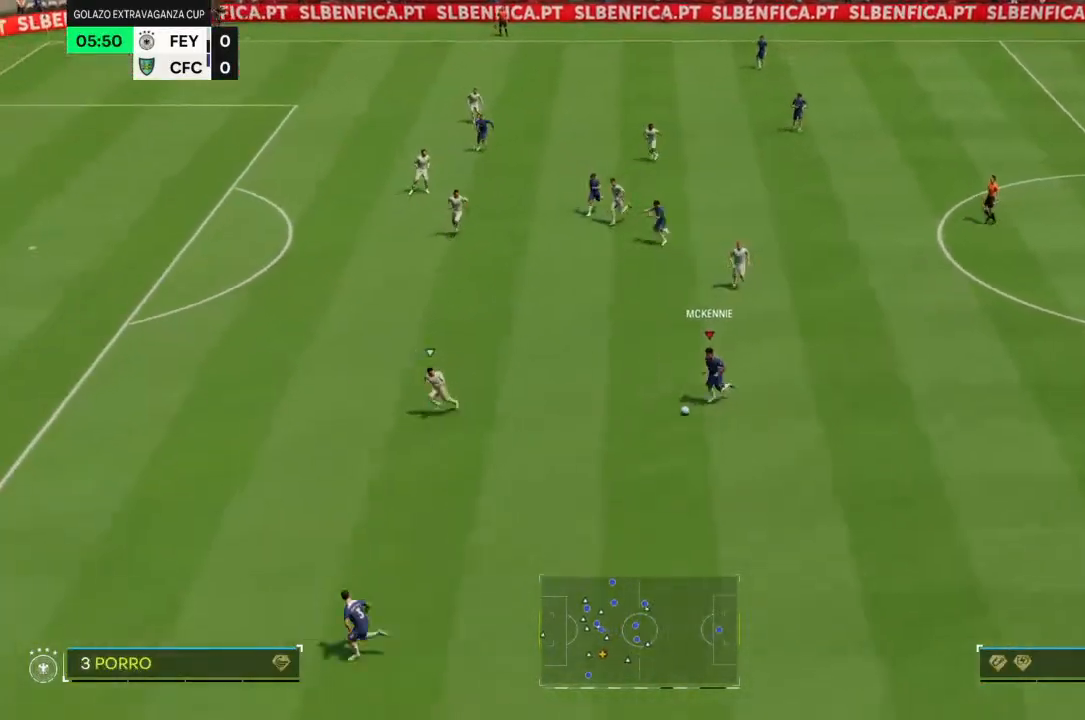
{"buttons": [], "left_stick": "center", "right_stick": "center", "events": [[33, "CROSS", "down"], [33, "R1", "down"], [100, "R1", "up"], [133, "CROSS", "up"], [167, "left_stick", "down"], [300, "left_stick", "center"]]}
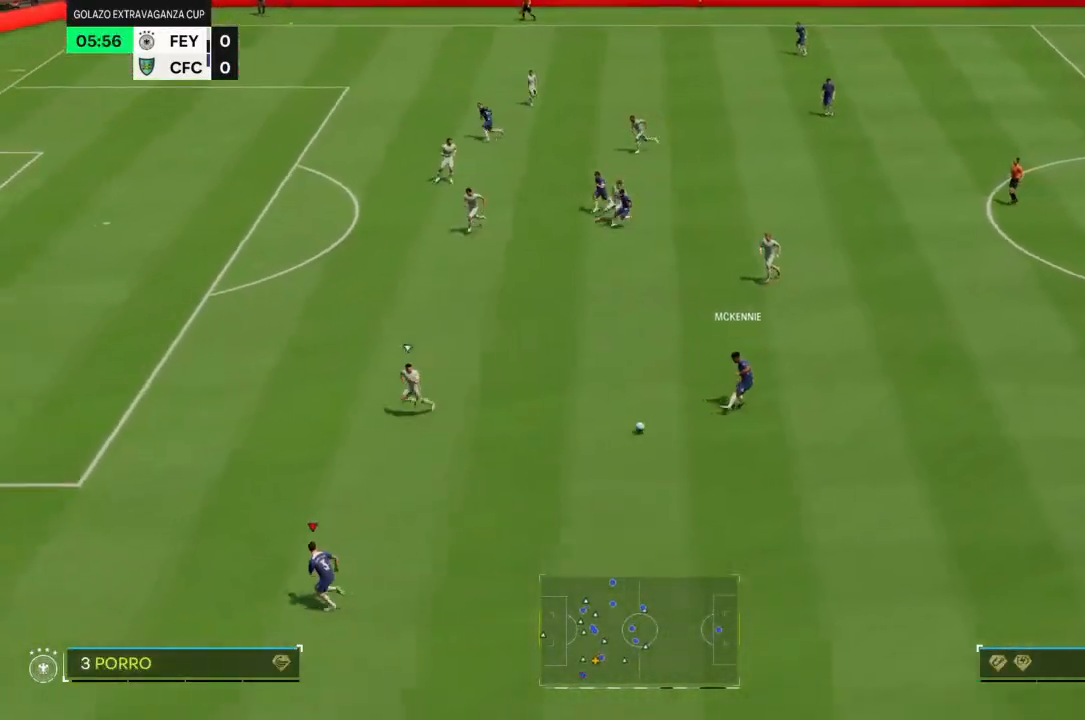
{"buttons": [], "left_stick": "left", "right_stick": "center", "events": [[233, "left_stick", "left"], [267, "R2", "down"], [500, "R2", "up"]]}
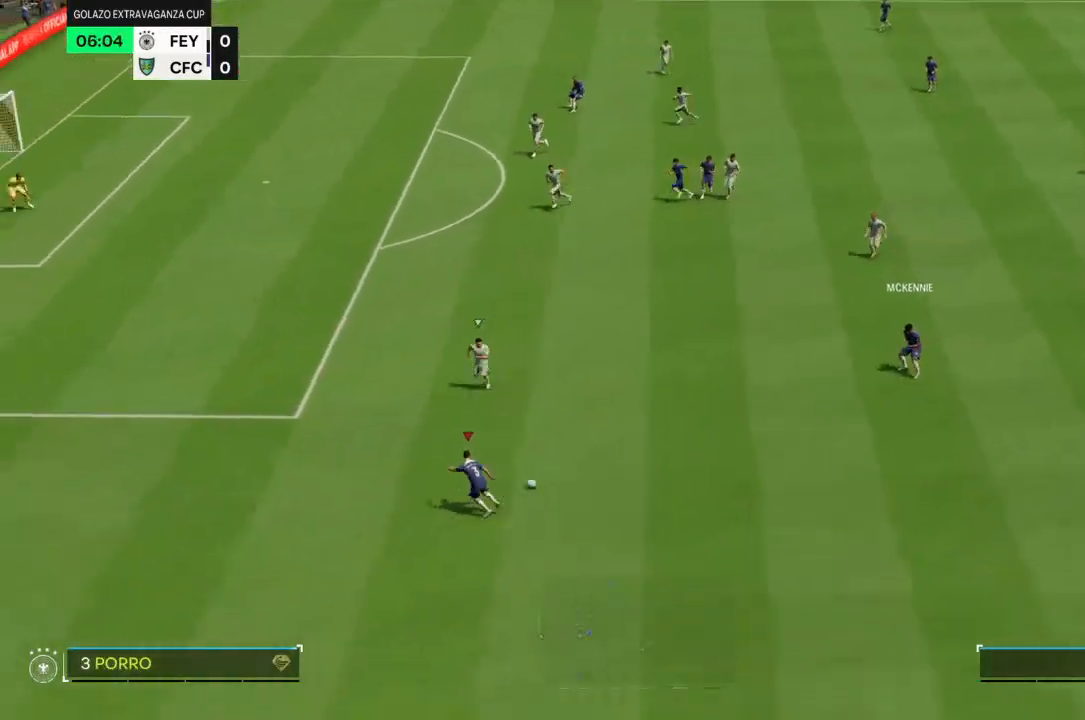
{"buttons": [], "left_stick": "up-right", "right_stick": "center", "events": [[67, "left_stick", "up-right"], [433, "CROSS", "down"], [433, "R1", "down"], [500, "CROSS", "up"], [500, "R1", "up"]]}
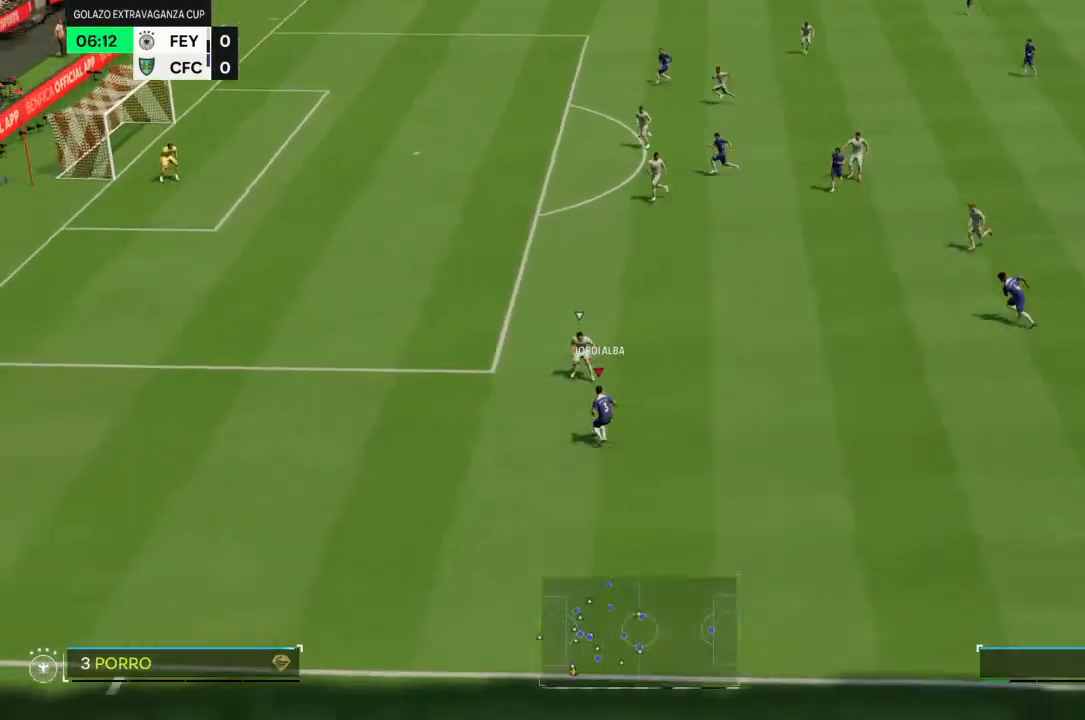
{"buttons": [], "left_stick": "up", "right_stick": "center"}
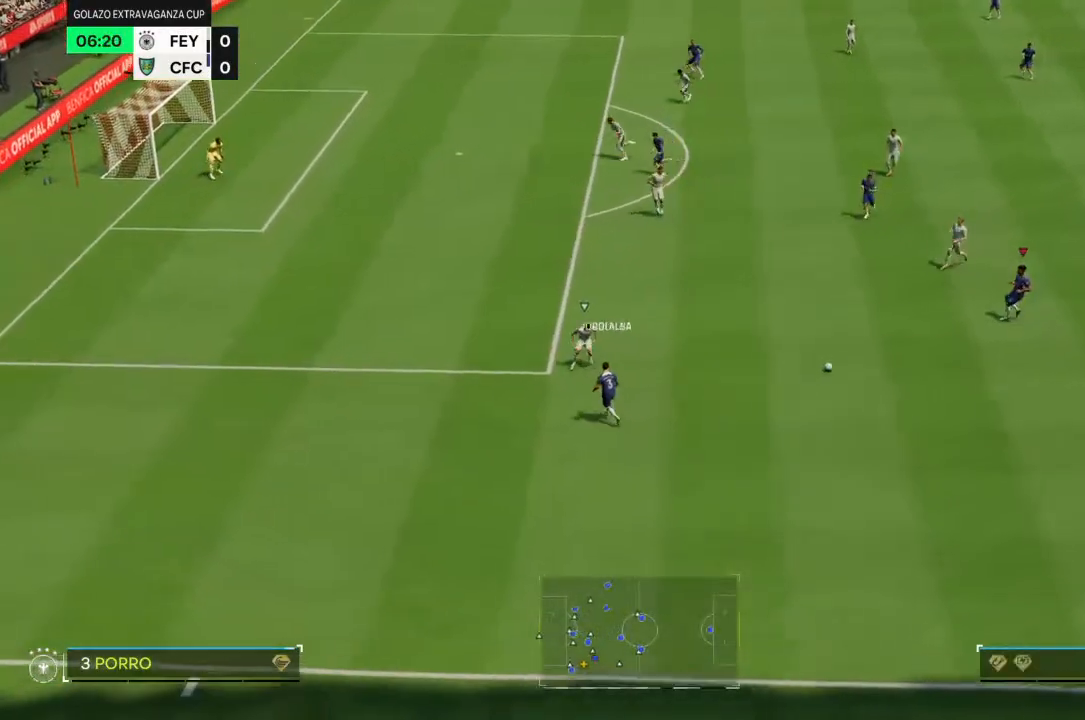
{"buttons": [], "left_stick": "down-right", "right_stick": "center", "events": [[67, "left_stick", "up-left"], [267, "left_stick", "down-left"], [333, "left_stick", "down-right"]]}
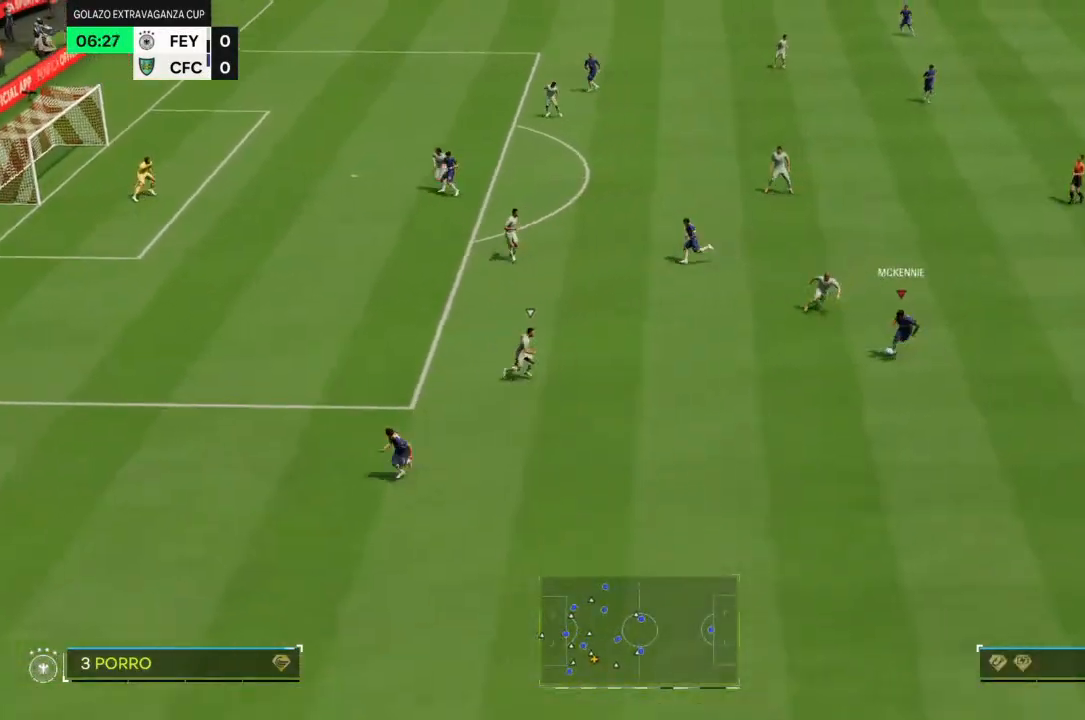
{"buttons": [], "left_stick": "up-right", "right_stick": "center", "events": [[33, "left_stick", "right"], [167, "left_stick", "up-right"]]}
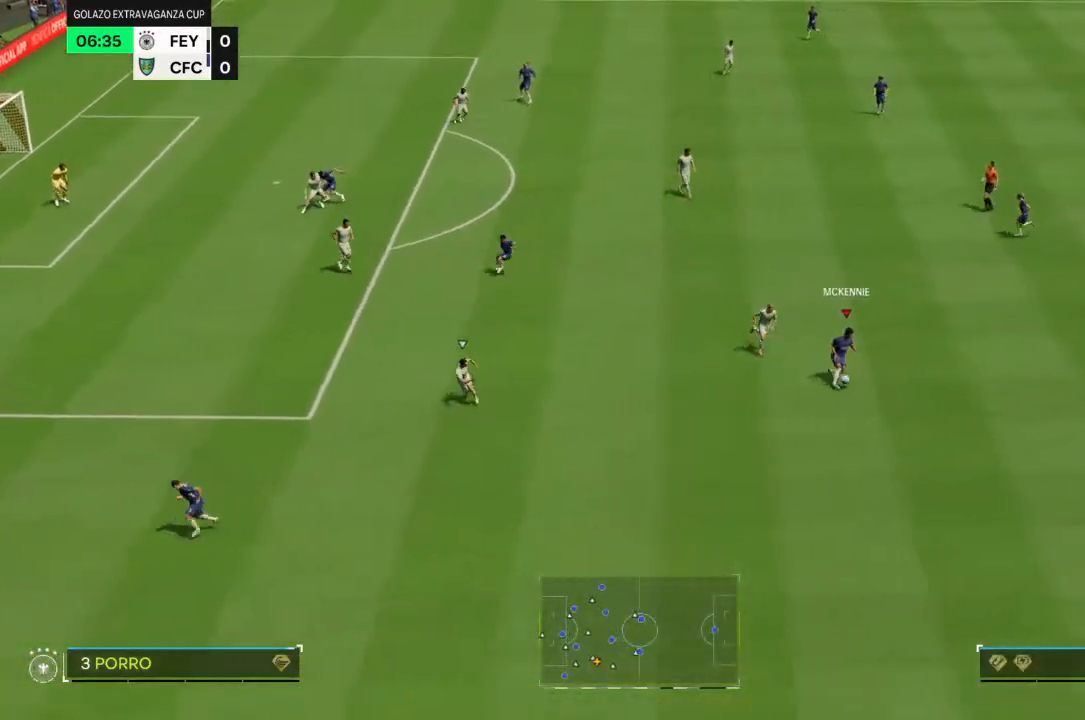
{"buttons": [], "left_stick": "up", "right_stick": "center", "events": [[133, "CROSS", "down"], [200, "CROSS", "up"], [367, "left_stick", "up"]]}
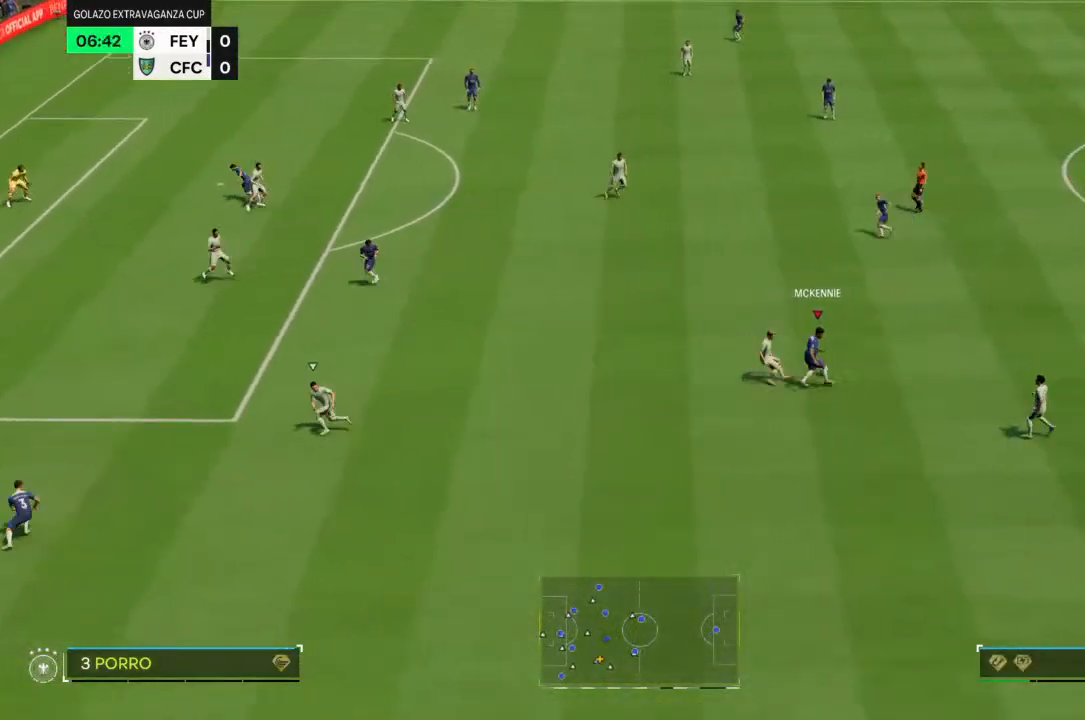
{"buttons": [], "left_stick": "down-left", "right_stick": "center", "events": [[333, "left_stick", "up-left"], [500, "left_stick", "down-left"]]}
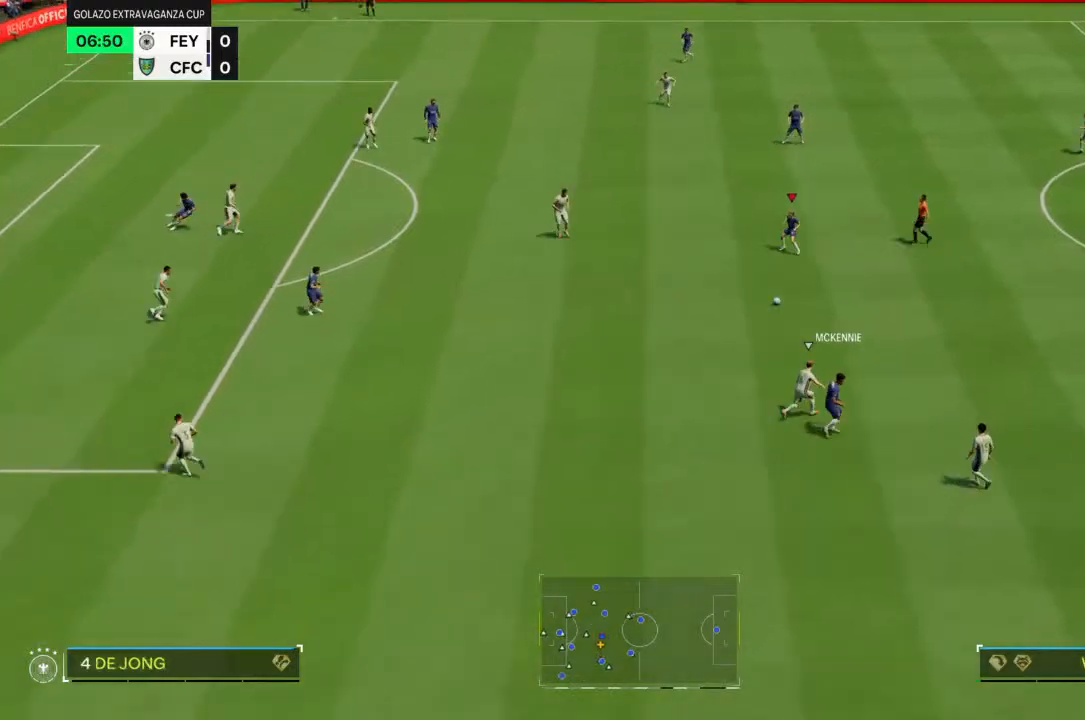
{"buttons": [], "left_stick": "left", "right_stick": "center", "events": [[333, "left_stick", "left"]]}